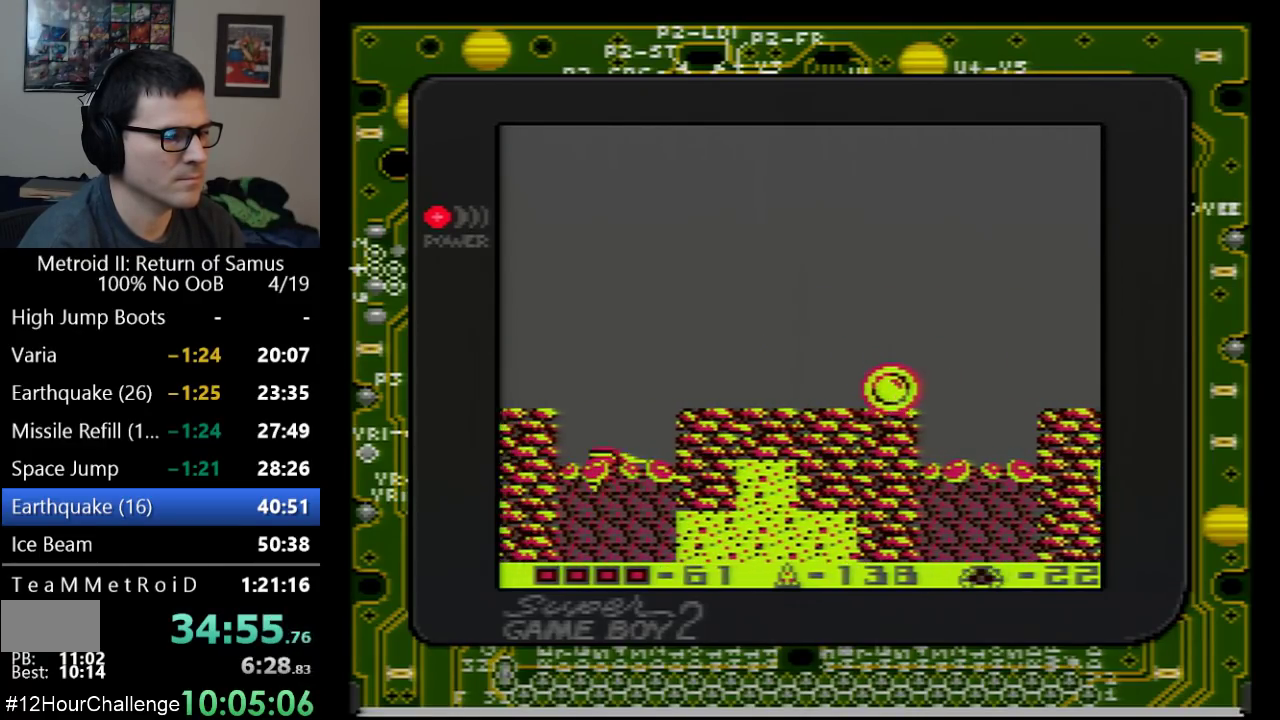
Gameplay with a controller (Nintendo layout); each line is a JSON object with the inputs held at the frame after it. "events" lists button and stick changes between this image and that frame as [ms after this image, input, new state], when the widget could be followed in between. Not read: L3 R3.
{"buttons": ["DPAD_LEFT"], "events": []}
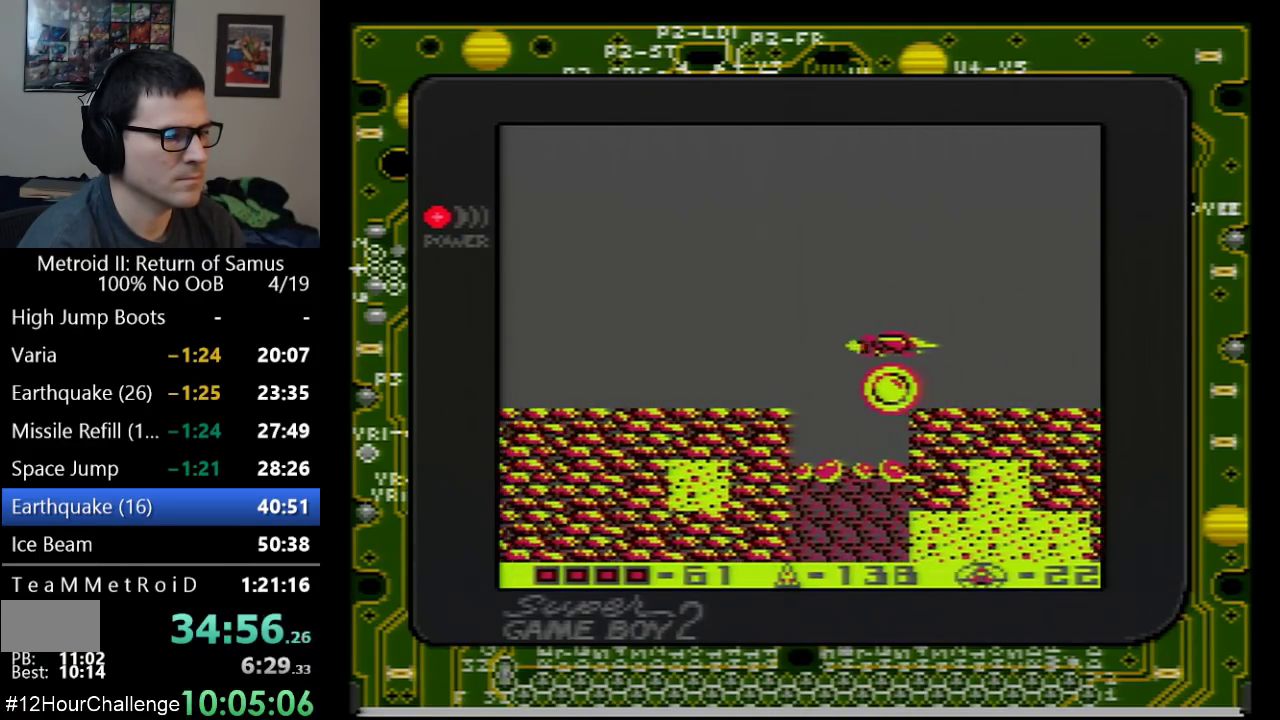
{"buttons": ["DPAD_LEFT"], "events": [[383, "A", "down"], [500, "A", "up"]]}
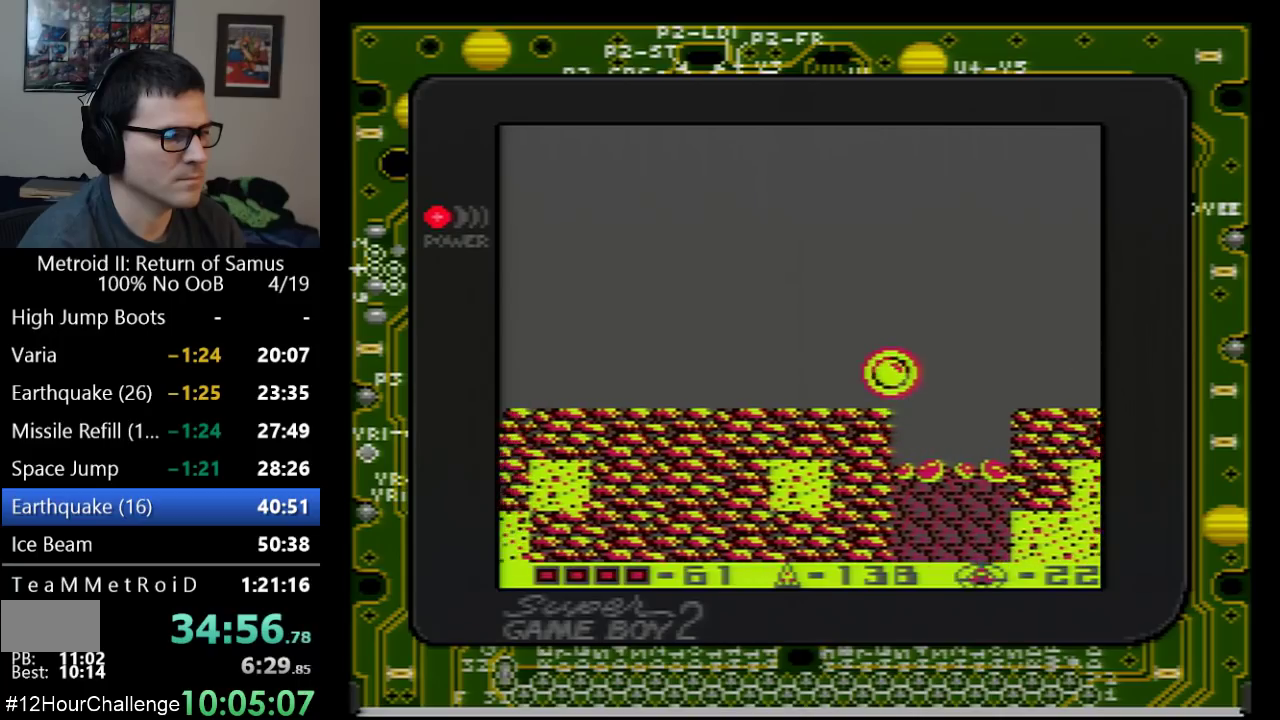
{"buttons": ["DPAD_LEFT"], "events": []}
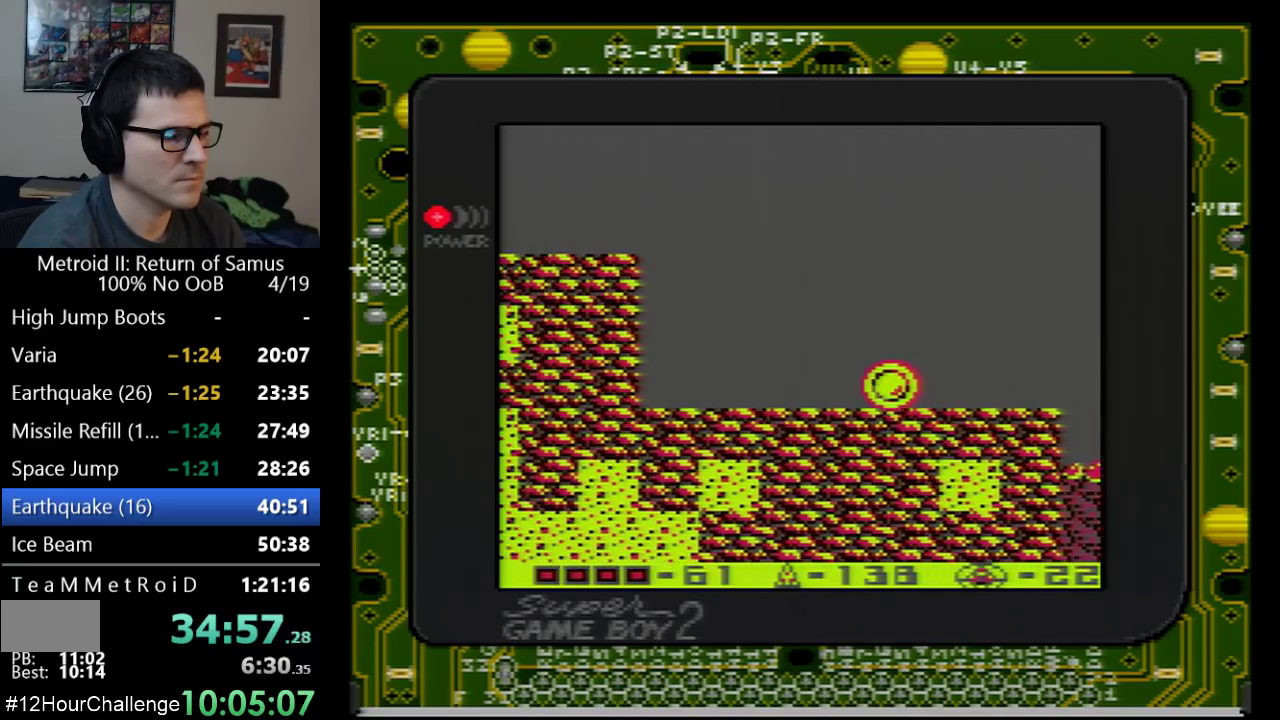
{"buttons": ["DPAD_LEFT"], "events": [[383, "DPAD_UP", "down"], [500, "DPAD_UP", "up"]]}
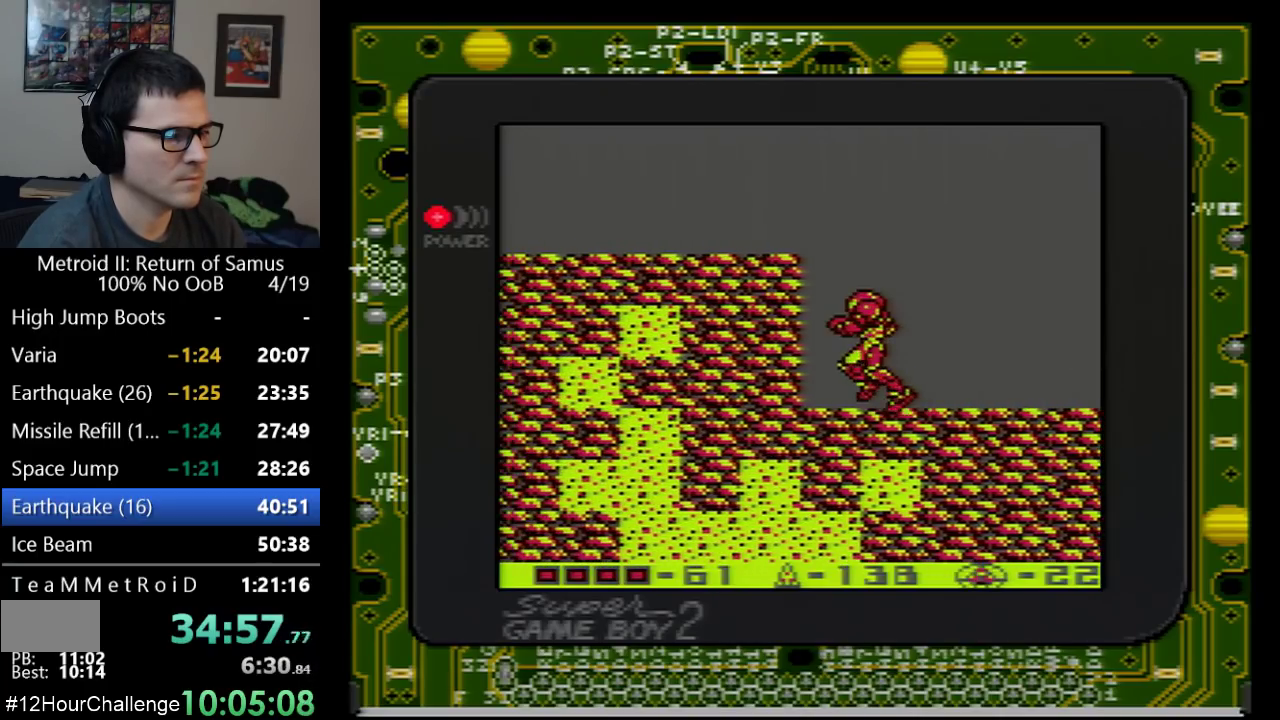
{"buttons": ["DPAD_LEFT"], "events": [[67, "A", "down"], [383, "A", "up"]]}
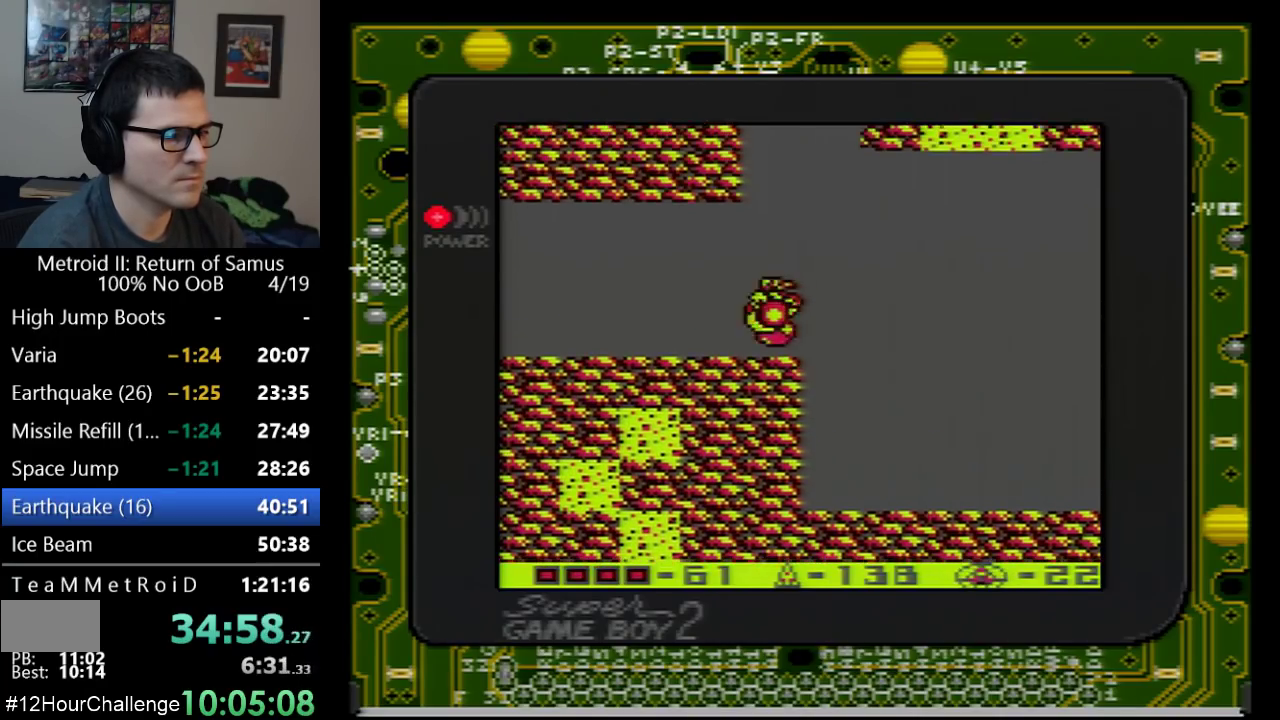
{"buttons": ["B", "DPAD_LEFT"], "events": [[467, "B", "down"]]}
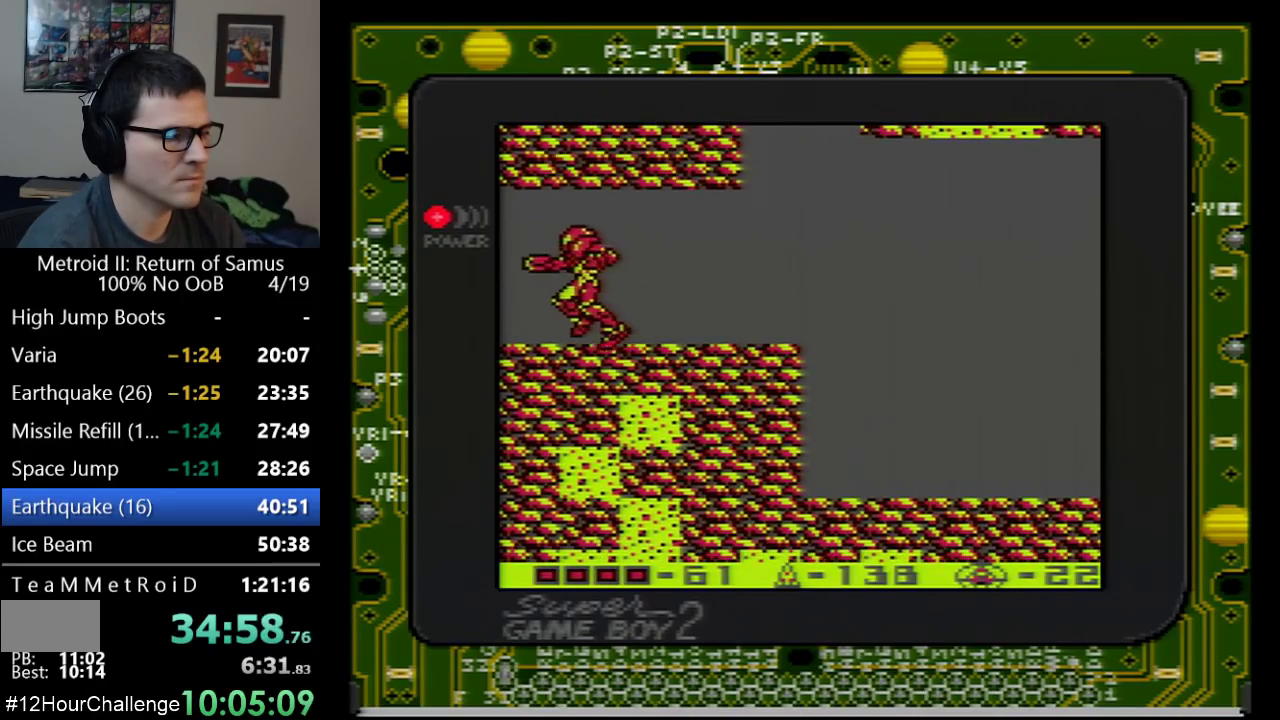
{"buttons": ["DPAD_LEFT"], "events": [[50, "B", "up"], [100, "B", "down"], [283, "B", "up"]]}
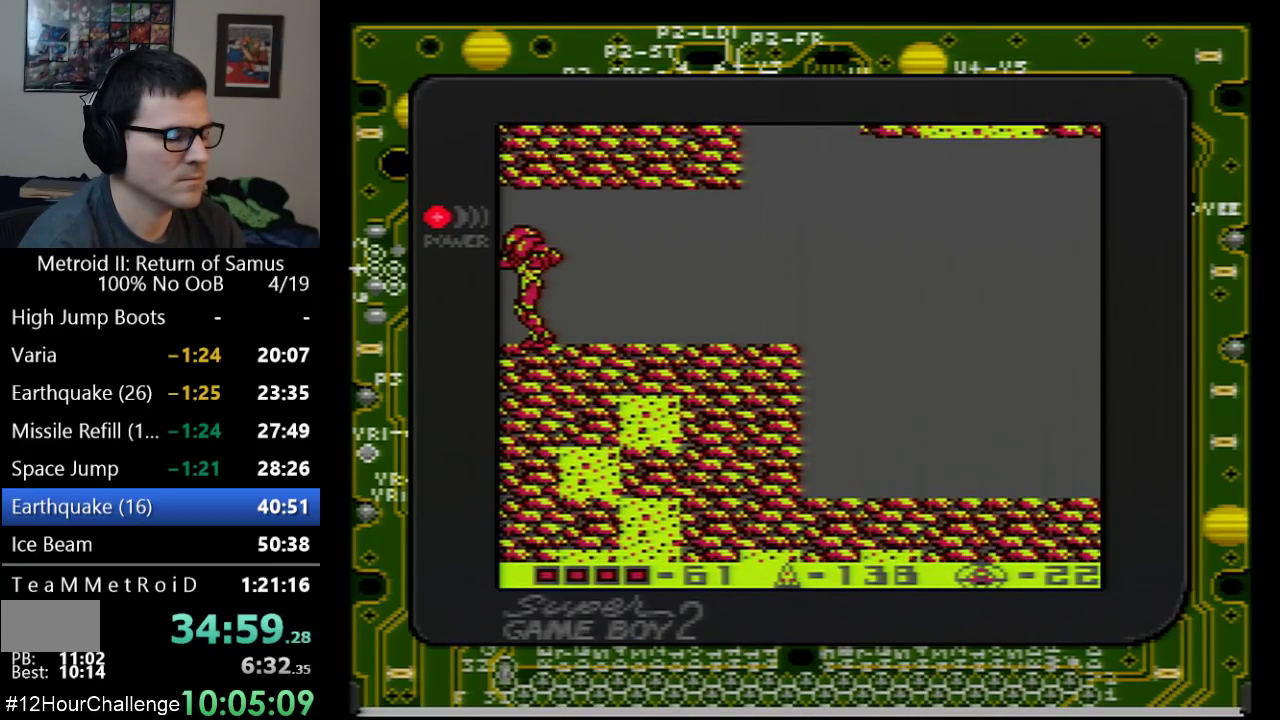
{"buttons": ["DPAD_LEFT"], "events": []}
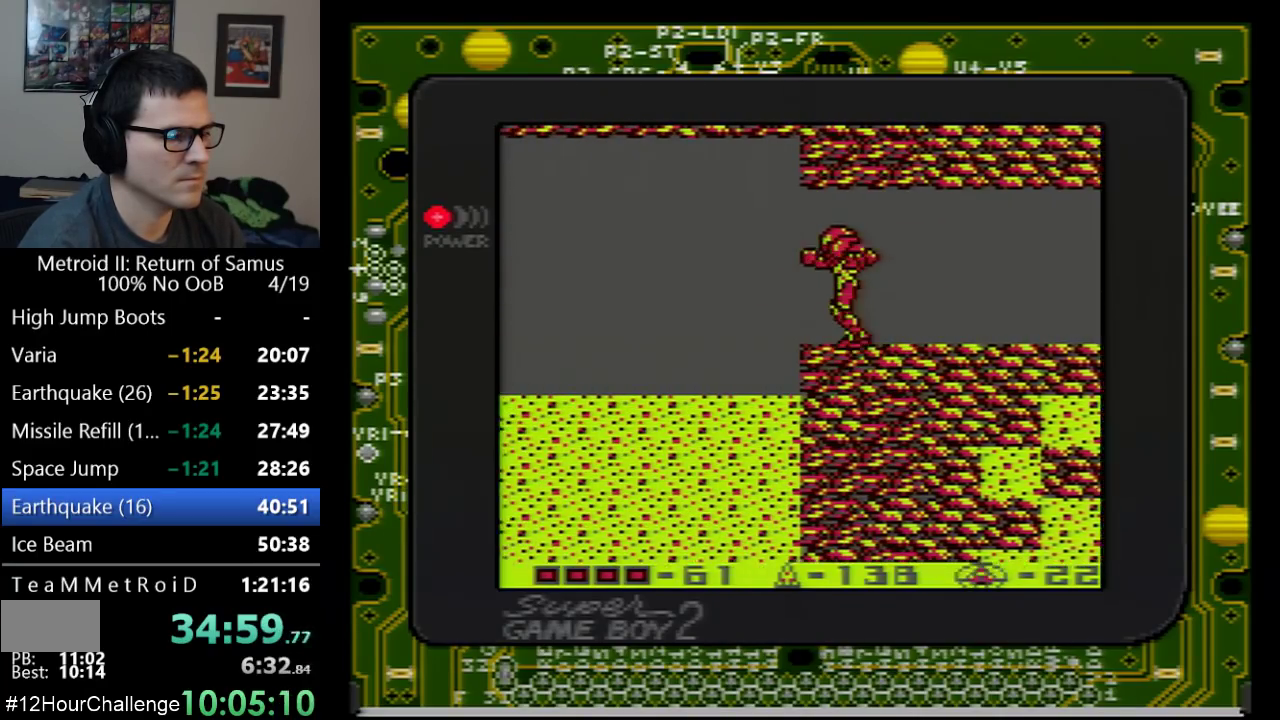
{"buttons": ["DPAD_LEFT"], "events": [[33, "B", "down"], [133, "B", "up"]]}
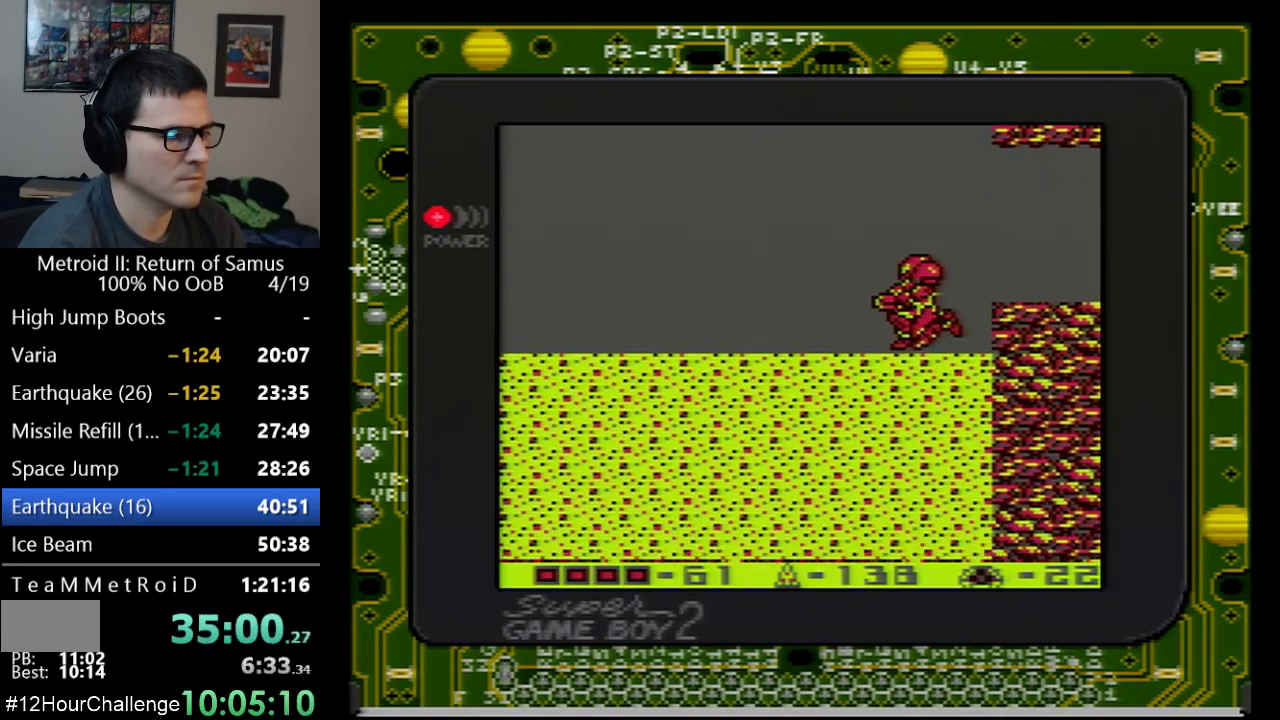
{"buttons": ["DPAD_LEFT"], "events": []}
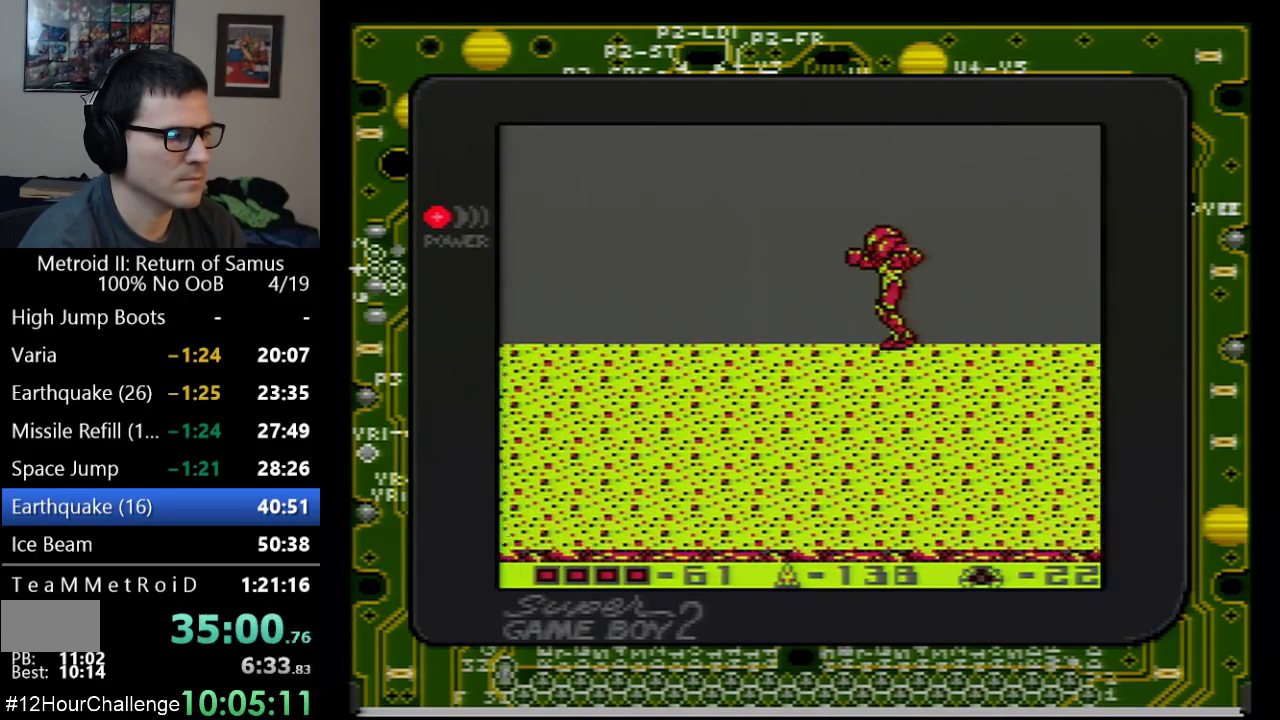
{"buttons": ["DPAD_LEFT"], "events": []}
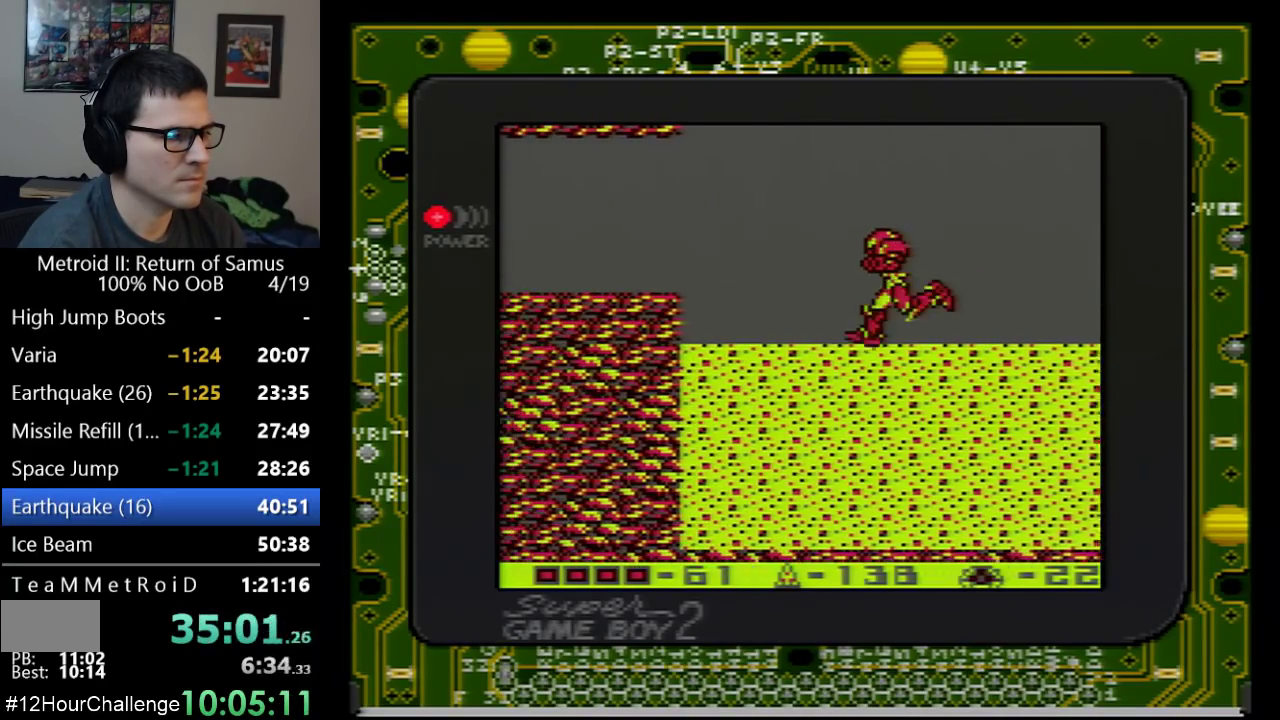
{"buttons": ["A", "DPAD_LEFT"], "events": [[417, "A", "down"]]}
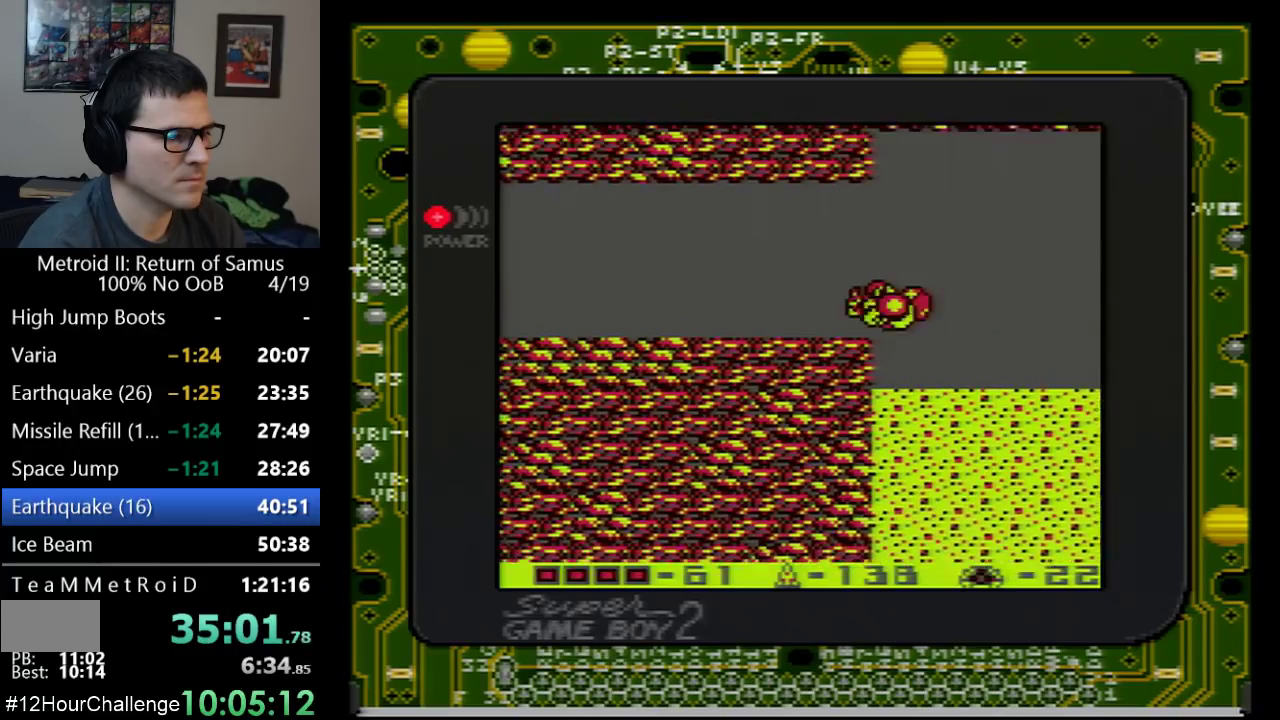
{"buttons": ["DPAD_LEFT"], "events": [[50, "A", "up"]]}
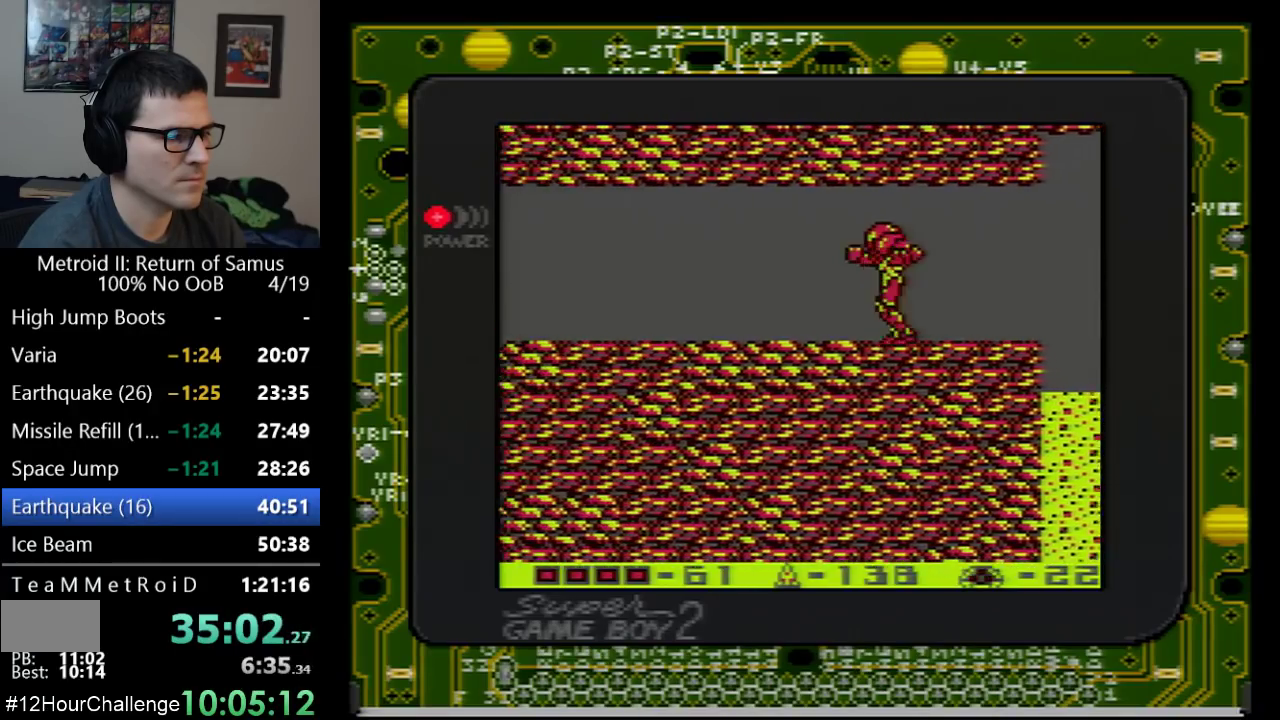
{"buttons": ["DPAD_LEFT"], "events": []}
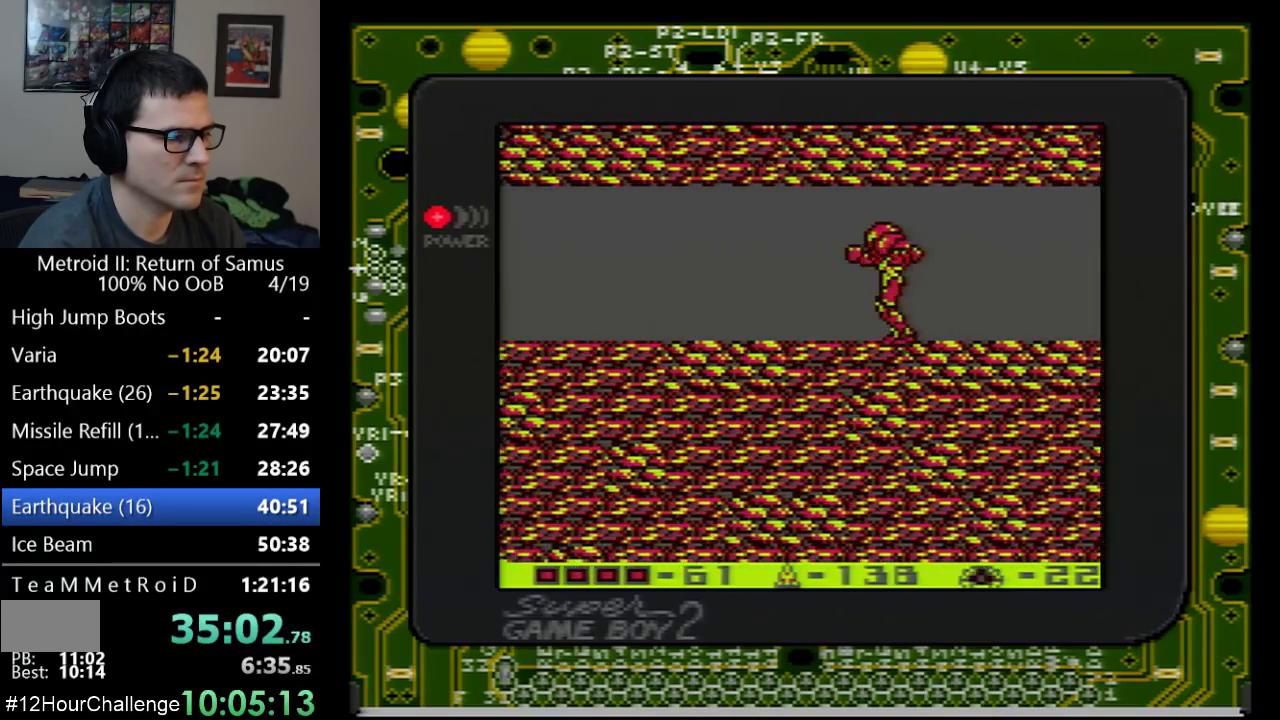
{"buttons": ["DPAD_LEFT"], "events": []}
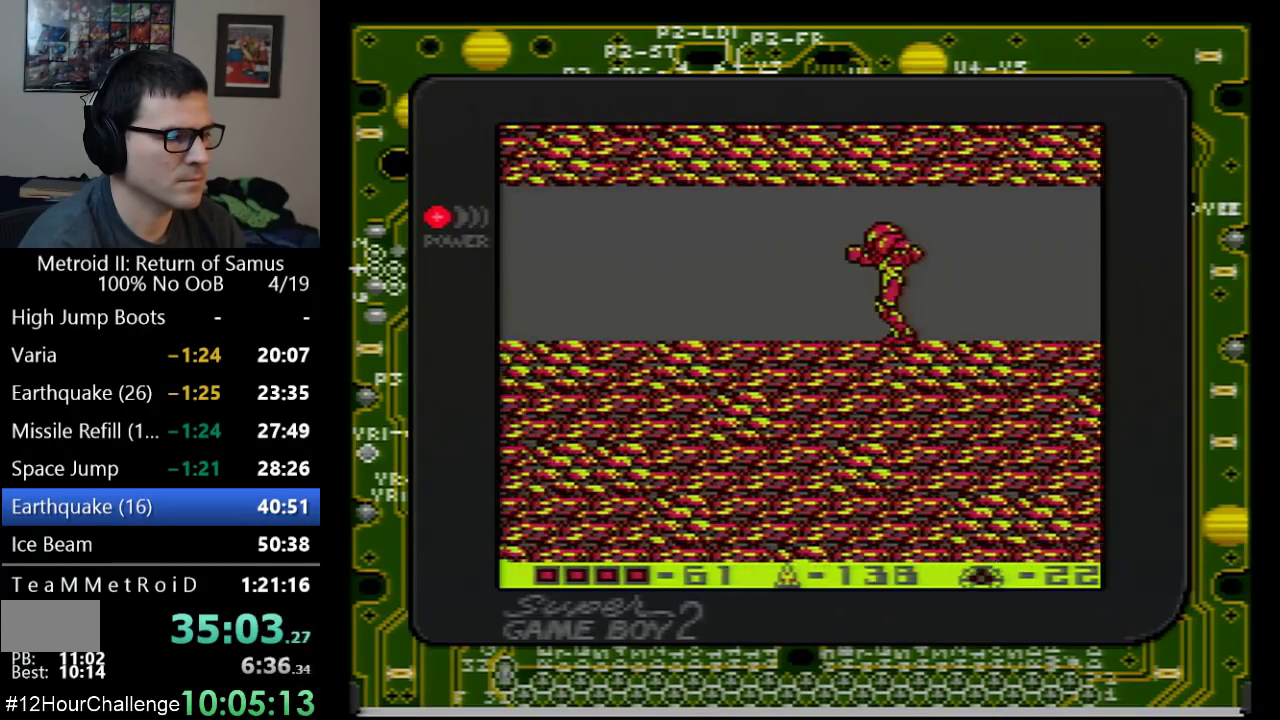
{"buttons": ["DPAD_LEFT"], "events": []}
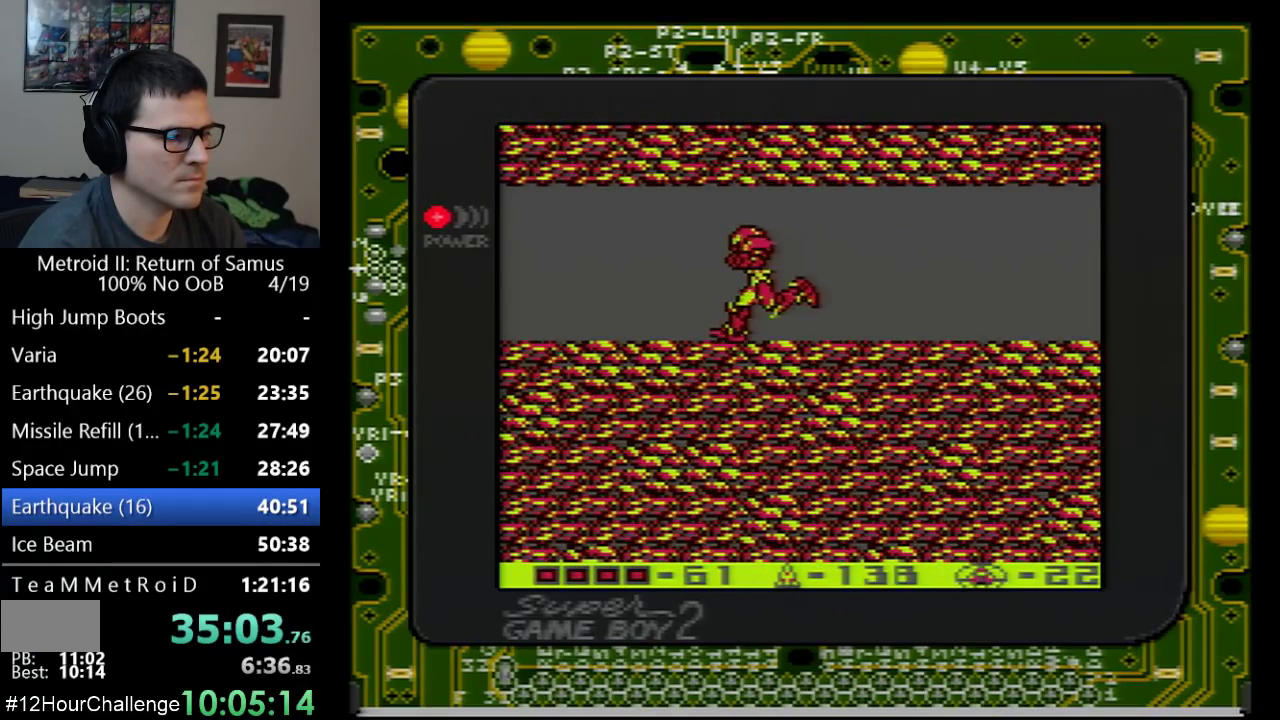
{"buttons": ["DPAD_LEFT"], "events": []}
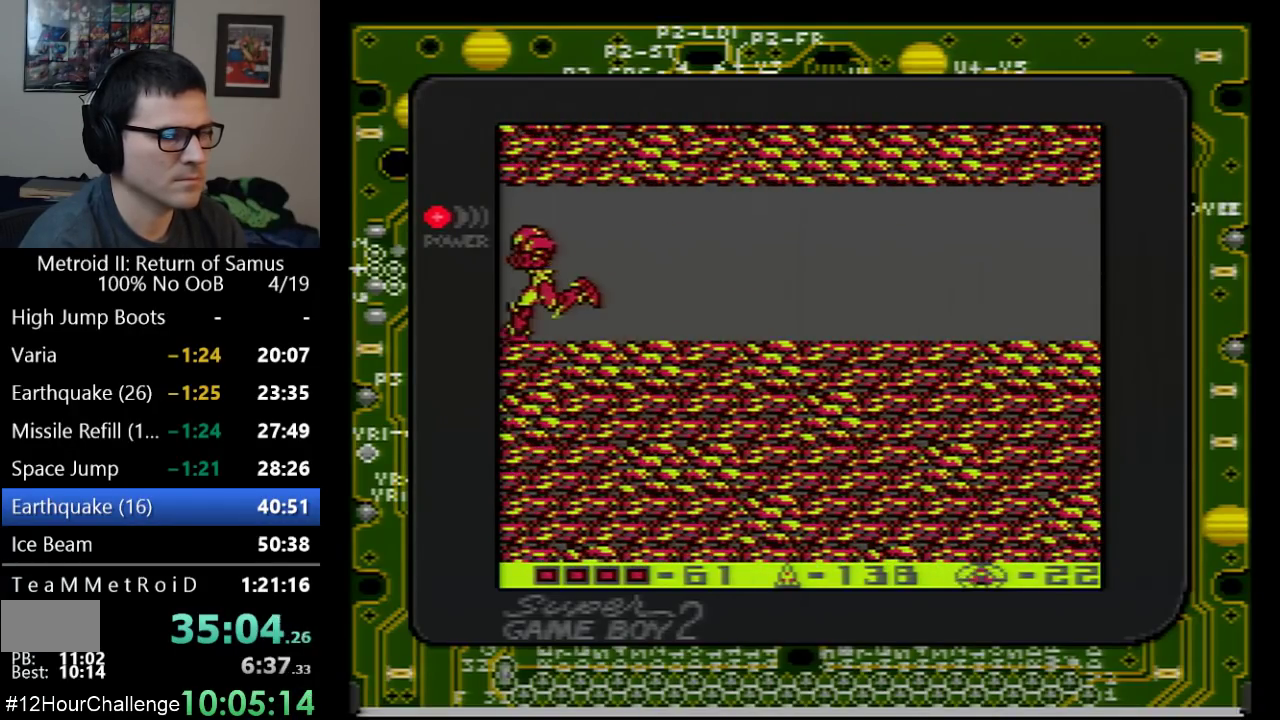
{"buttons": ["DPAD_LEFT"], "events": []}
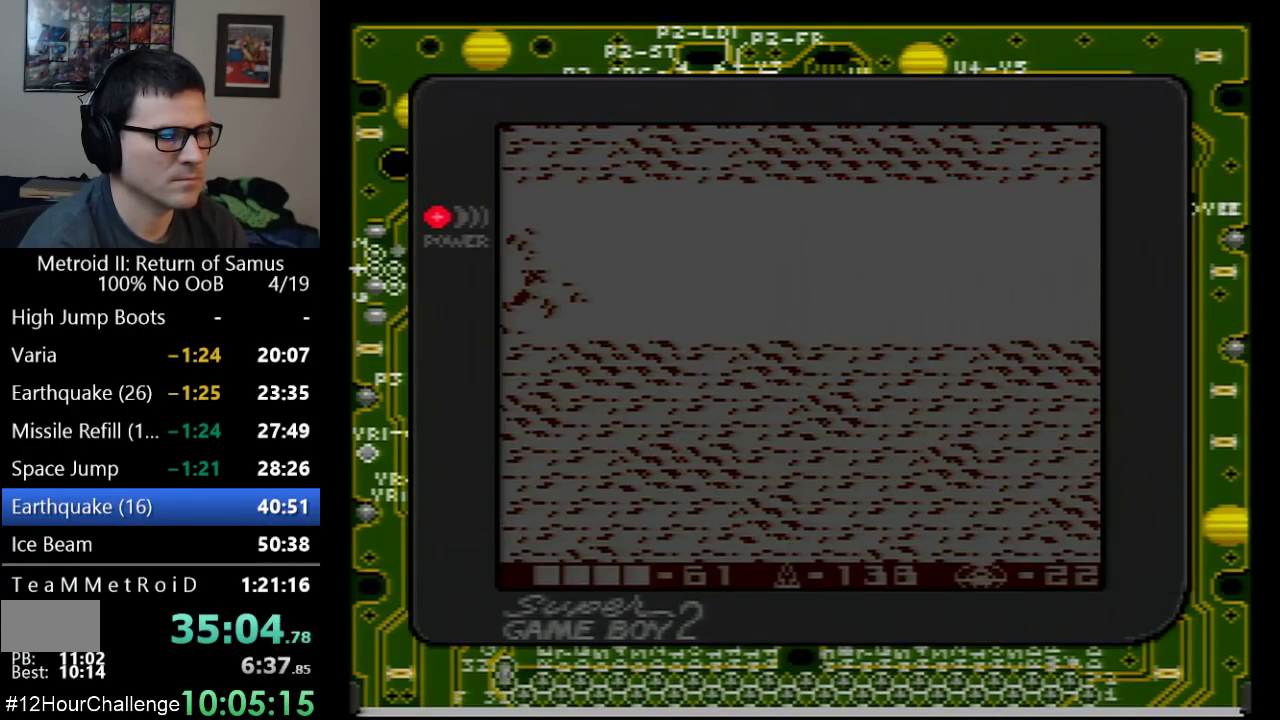
{"buttons": ["DPAD_LEFT"], "events": []}
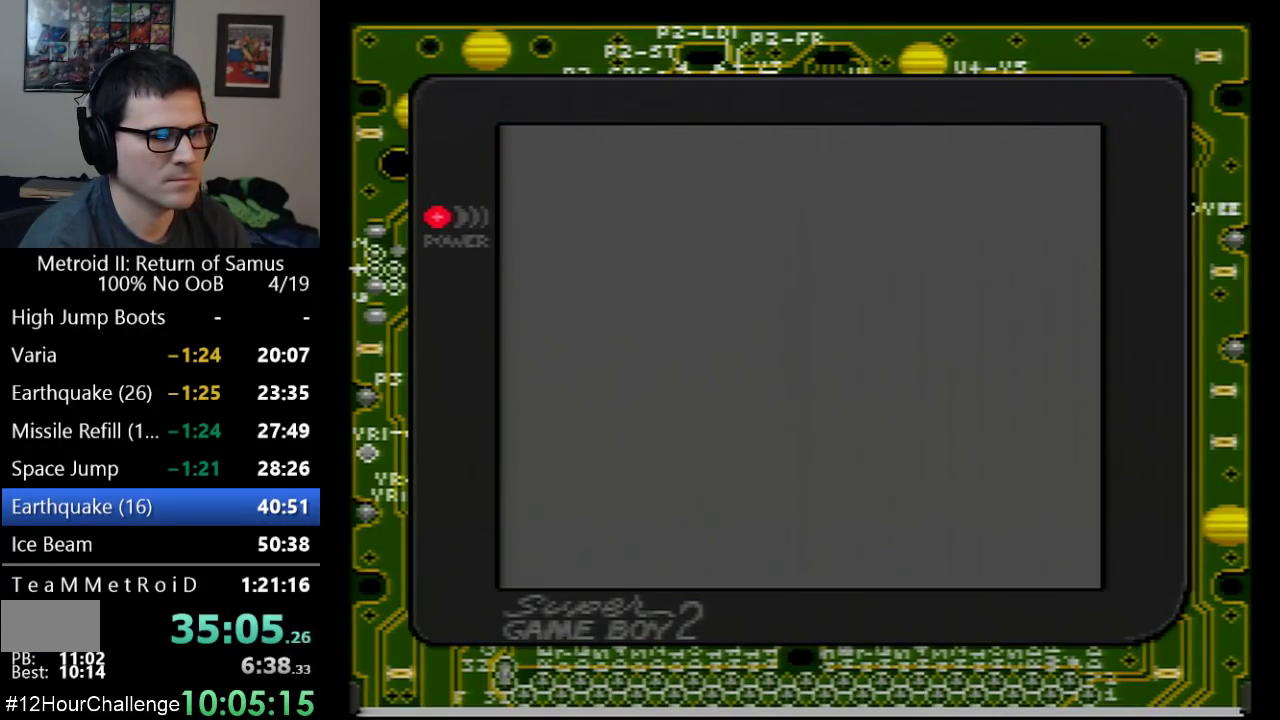
{"buttons": ["DPAD_LEFT"], "events": []}
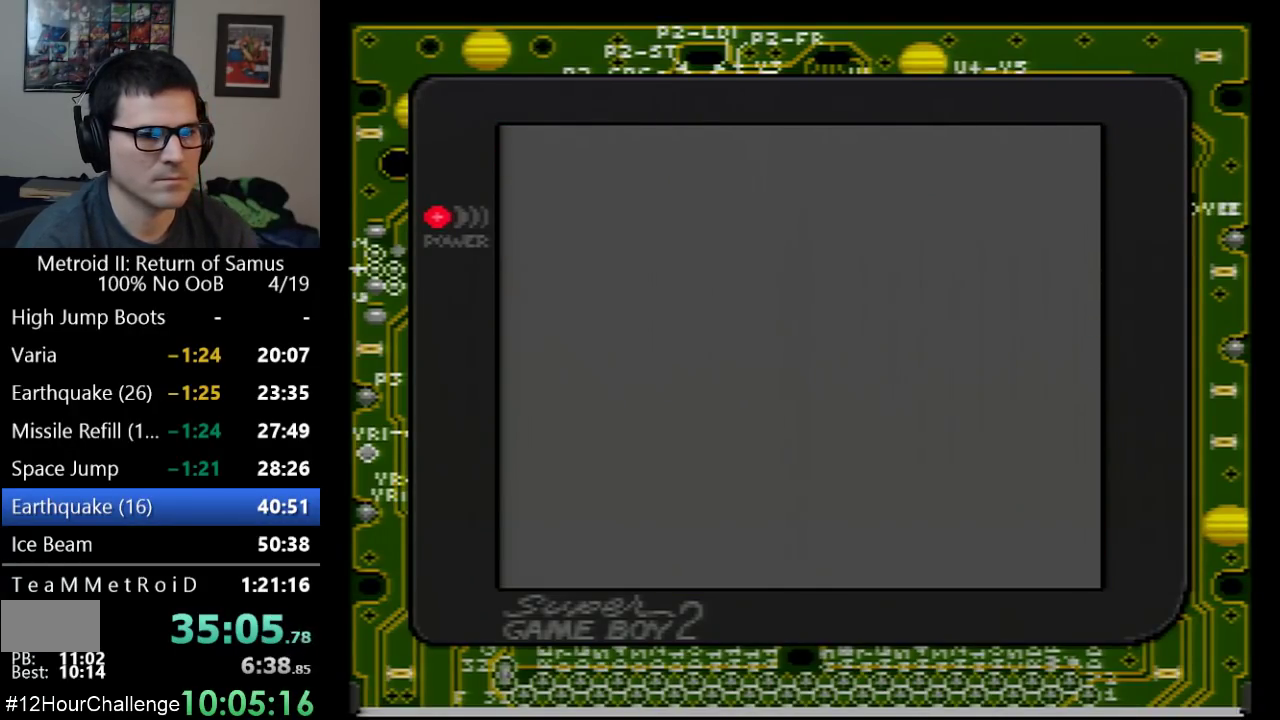
{"buttons": ["DPAD_LEFT"], "events": []}
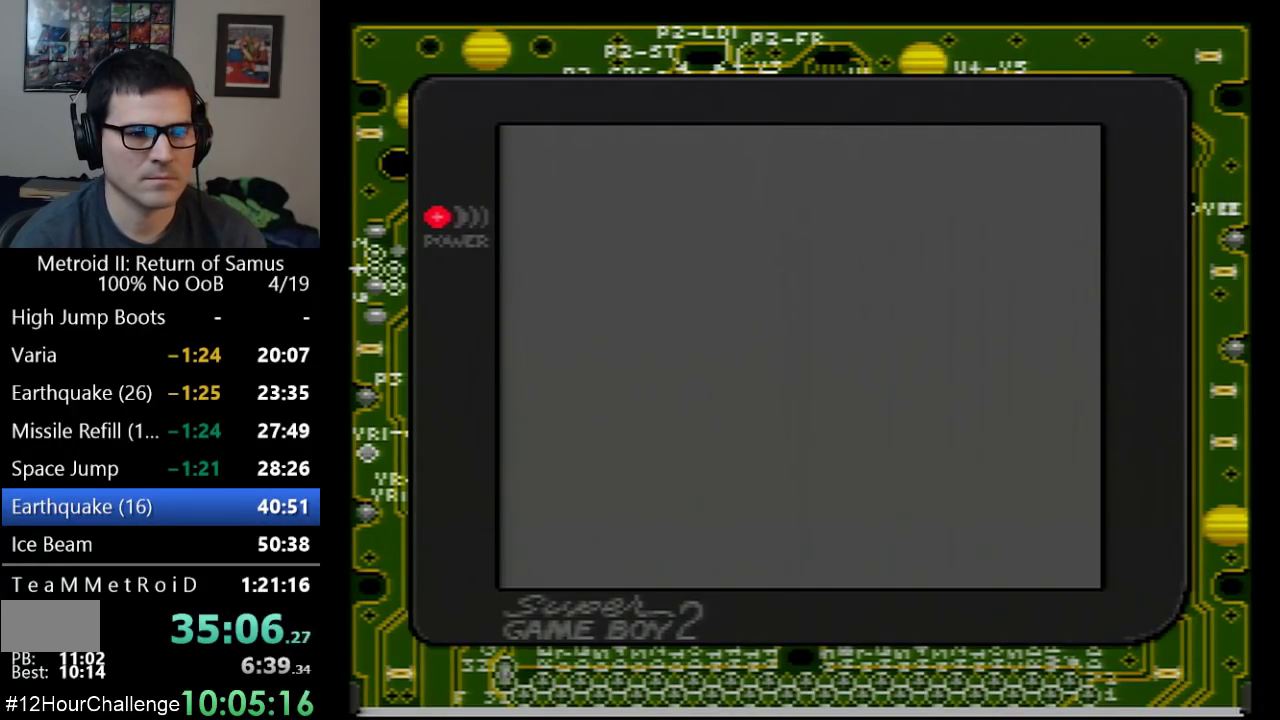
{"buttons": ["DPAD_LEFT"], "events": []}
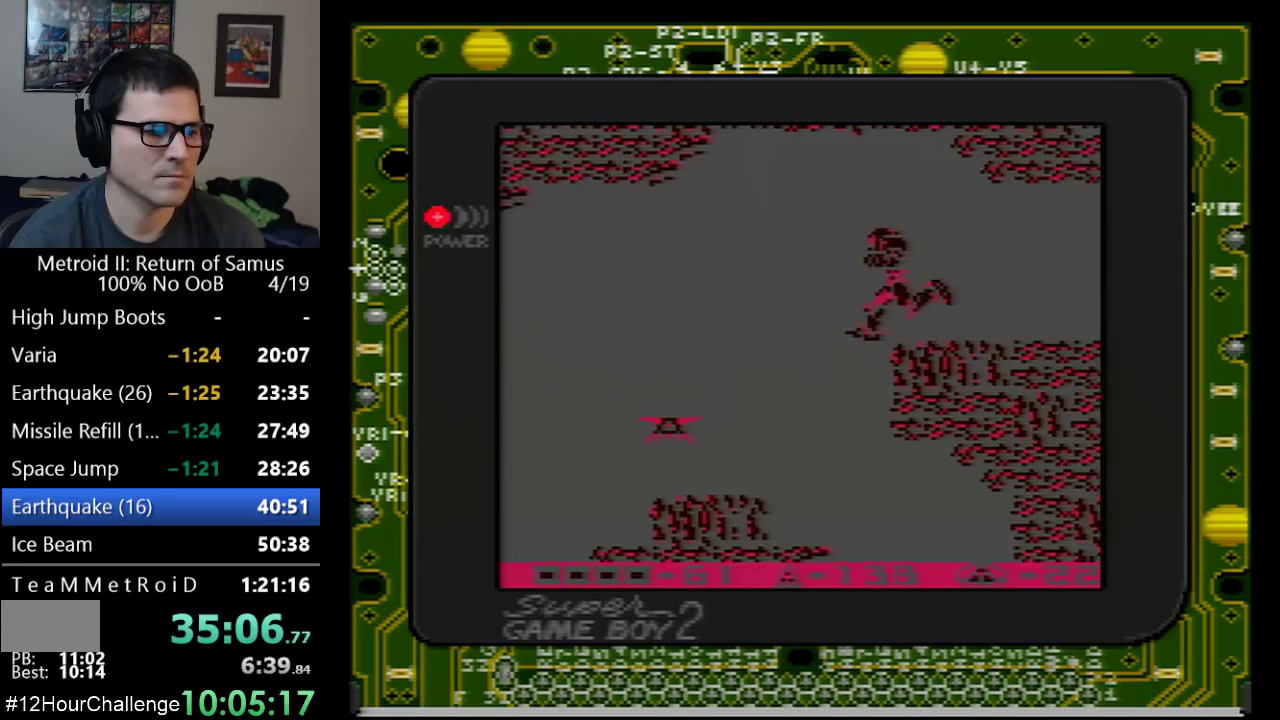
{"buttons": ["DPAD_RIGHT"], "events": [[250, "DPAD_LEFT", "up"], [383, "DPAD_RIGHT", "down"]]}
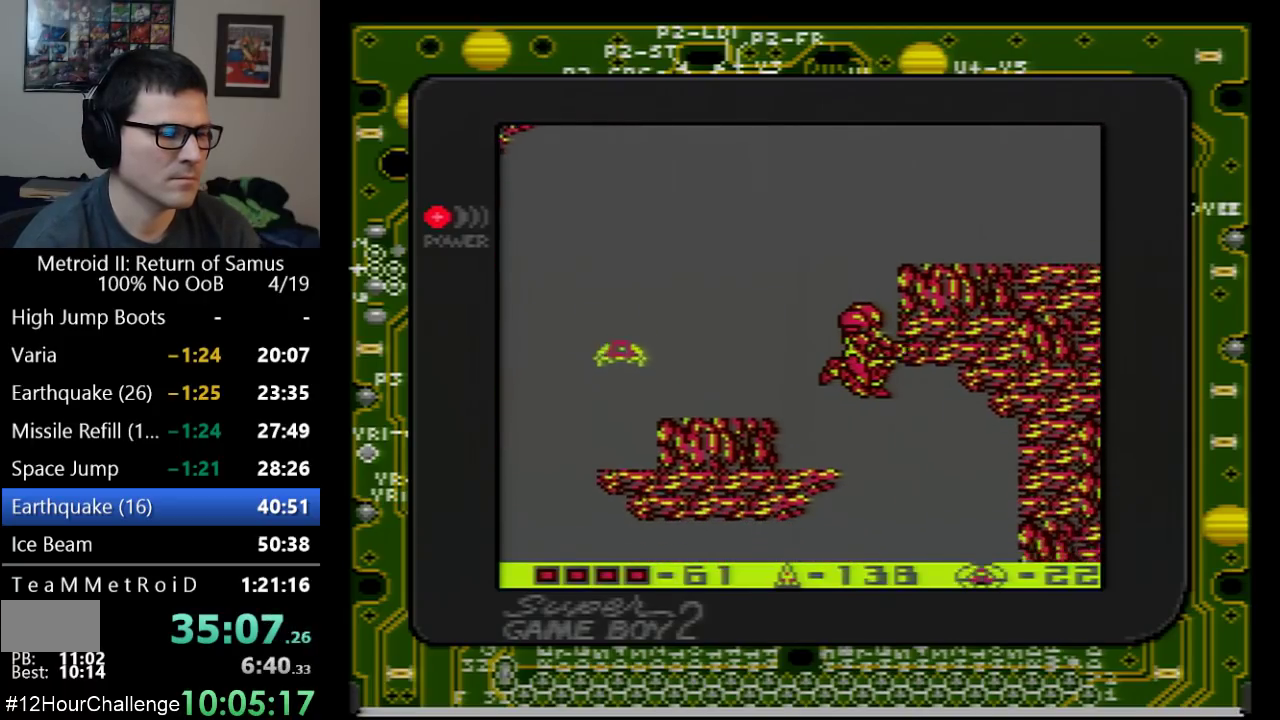
{"buttons": ["B", "DPAD_DOWN"], "events": [[33, "DPAD_DOWN", "down"], [33, "DPAD_RIGHT", "up"], [200, "B", "down"]]}
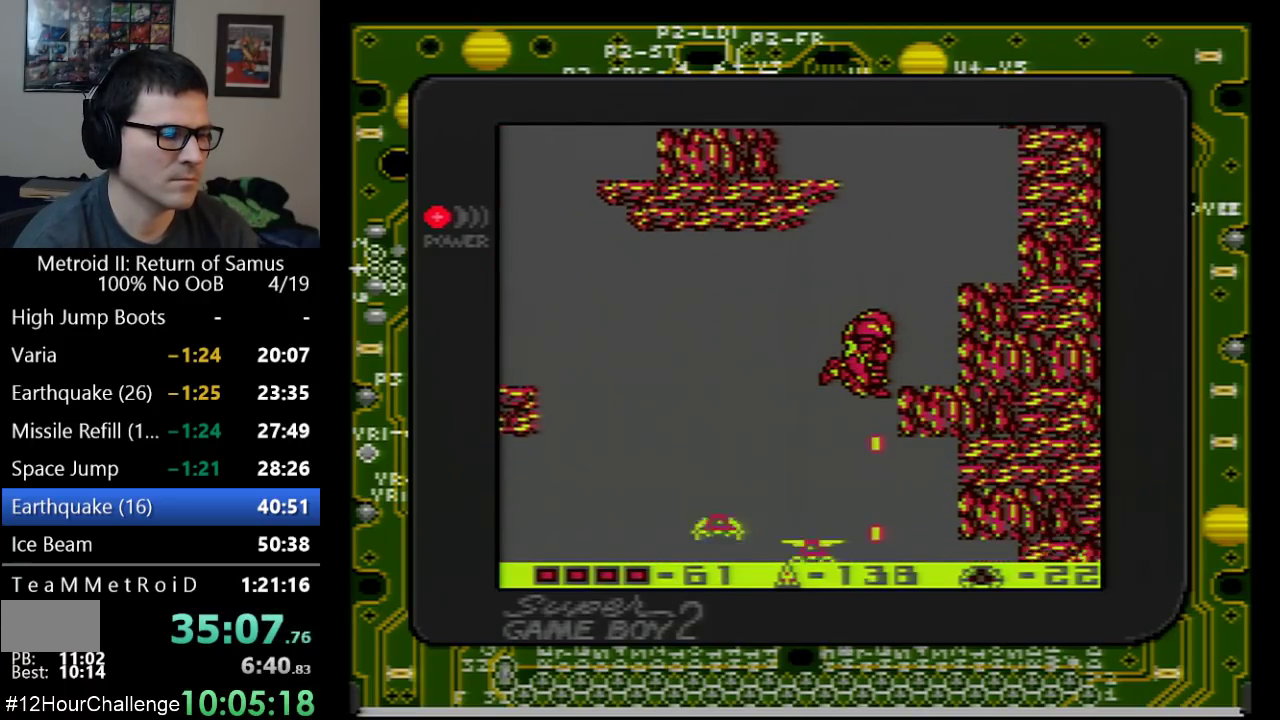
{"buttons": ["B", "DPAD_DOWN"], "events": [[33, "B", "up"], [100, "B", "down"], [167, "B", "up"], [233, "B", "down"], [417, "B", "up"], [483, "B", "down"]]}
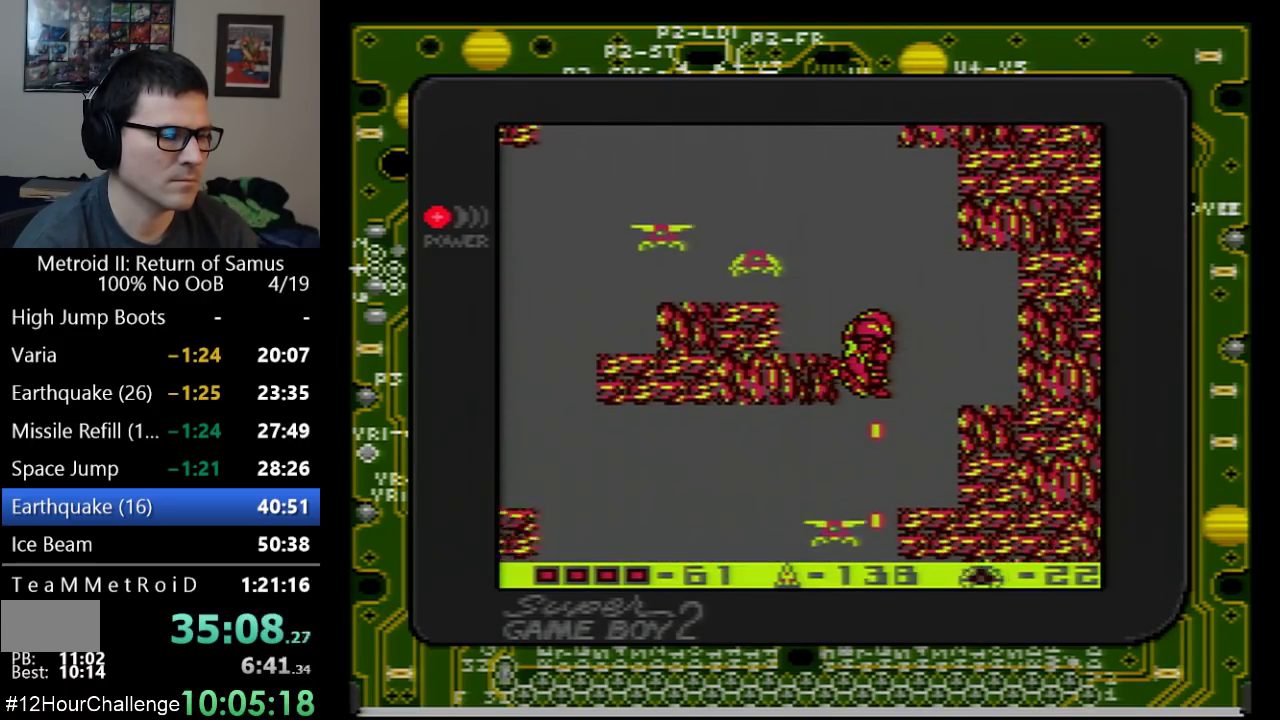
{"buttons": ["B", "DPAD_DOWN"], "events": [[300, "B", "up"], [383, "B", "down"], [450, "B", "up"], [500, "B", "down"]]}
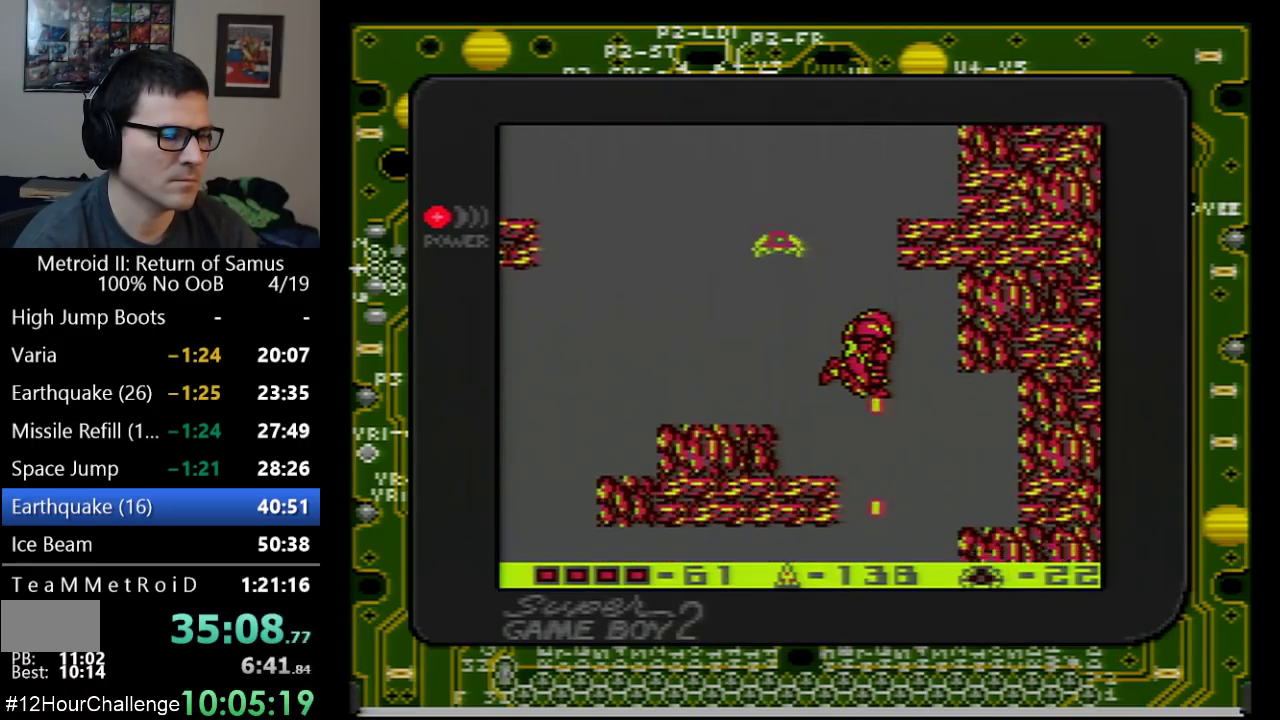
{"buttons": ["B", "DPAD_DOWN"], "events": [[67, "B", "up"], [133, "B", "down"], [200, "B", "up"], [267, "B", "down"], [317, "B", "up"], [383, "B", "down"], [450, "B", "up"], [500, "B", "down"]]}
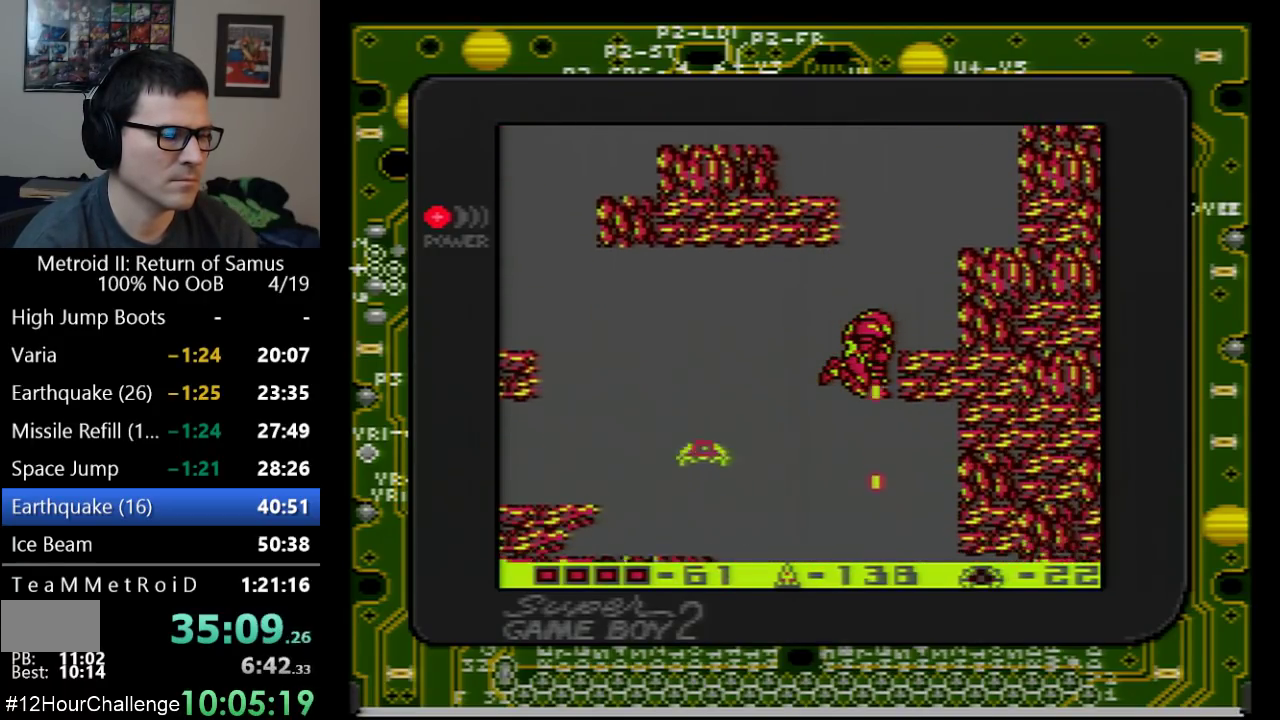
{"buttons": ["DPAD_DOWN"], "events": [[50, "B", "up"], [133, "B", "down"], [200, "B", "up"], [250, "B", "down"], [333, "B", "up"]]}
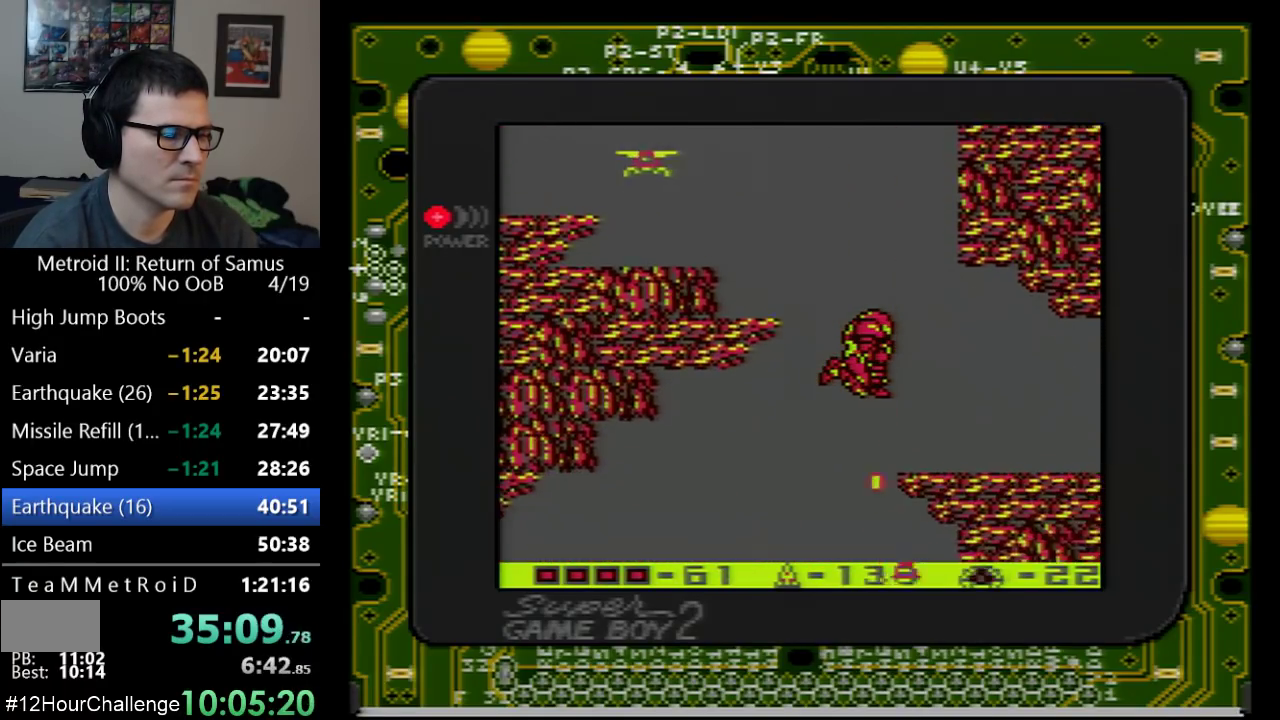
{"buttons": ["DPAD_RIGHT"], "events": [[17, "DPAD_RIGHT", "down"], [83, "DPAD_DOWN", "up"]]}
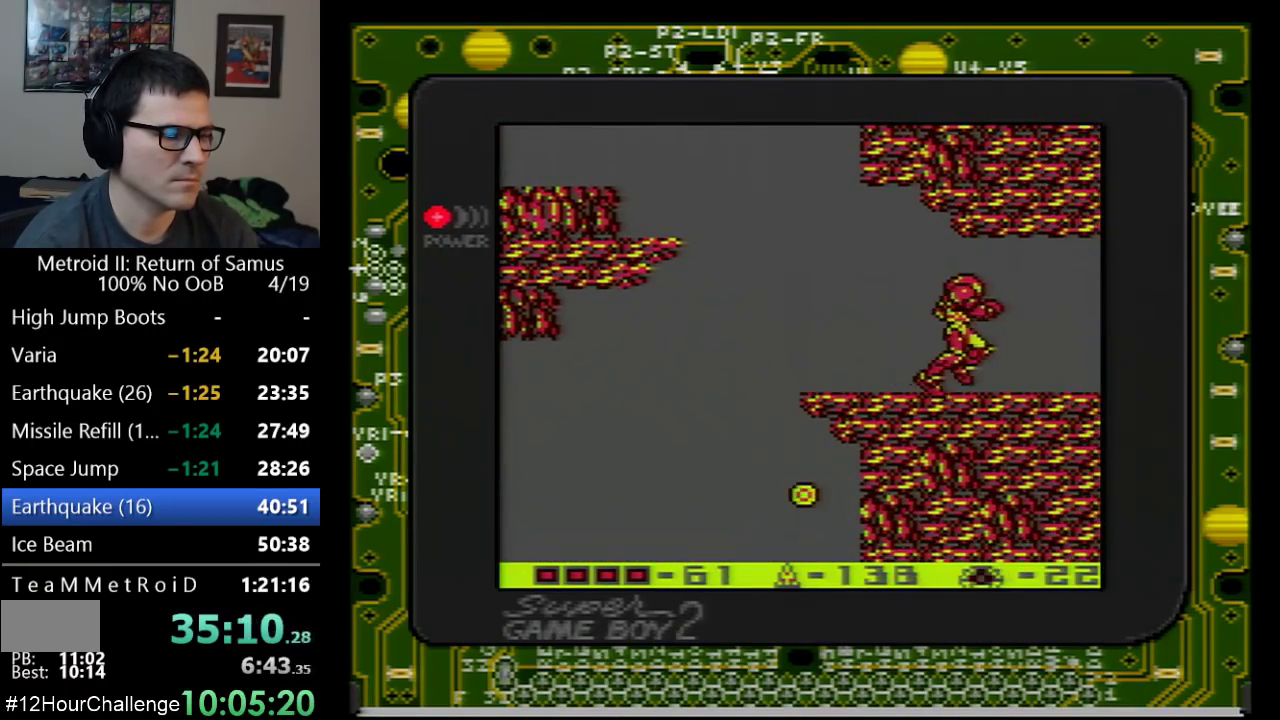
{"buttons": ["DPAD_RIGHT"], "events": []}
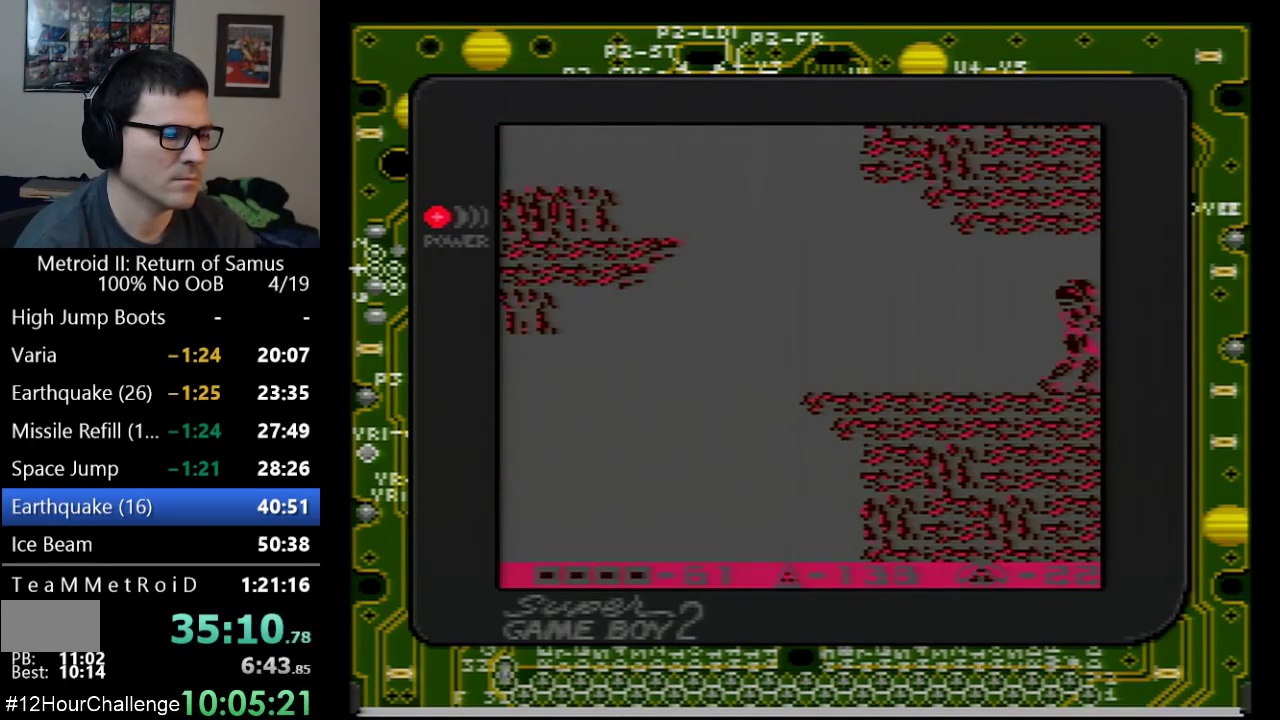
{"buttons": ["DPAD_RIGHT"], "events": [[200, "DPAD_RIGHT", "up"], [350, "DPAD_RIGHT", "down"]]}